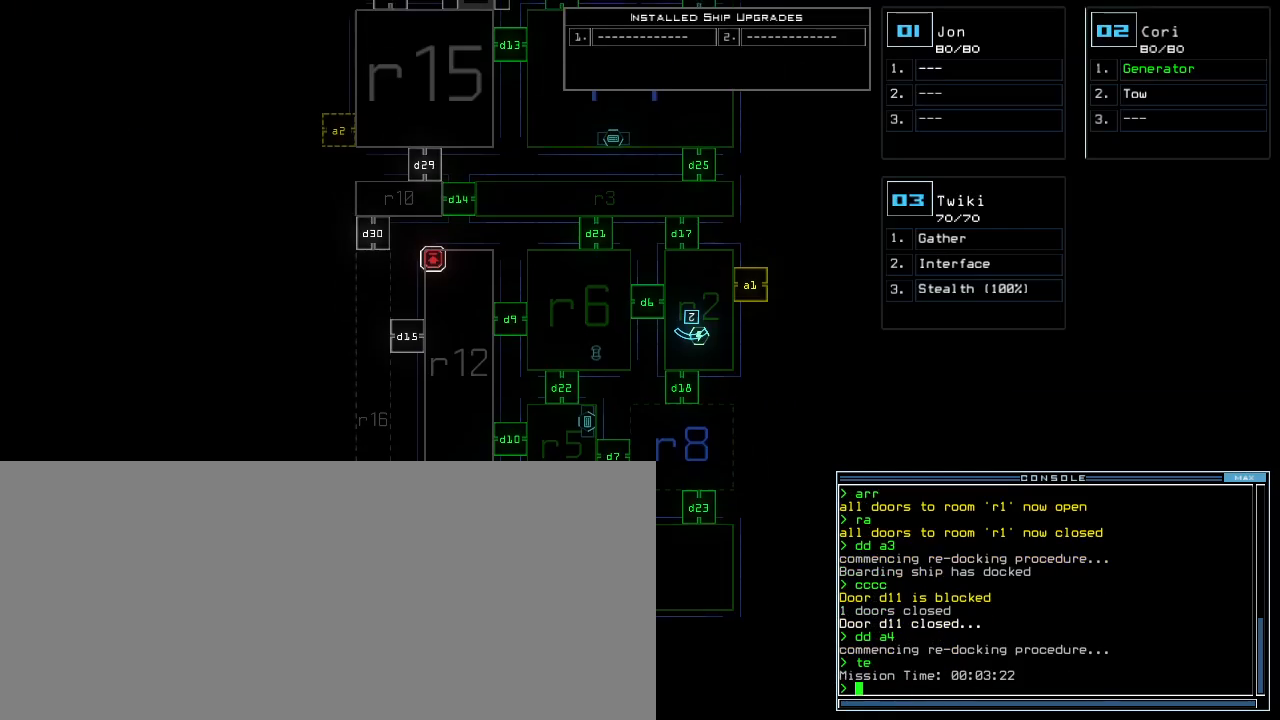
Gameplay with keyboard; each line is a JSON object with the keys held at the frame after it. "events" lists presses ("down") and releases ("up") of ".", "0", "1", "2", "3", "4", "5", "6", "7", "8", "9", "a", "b", "backspace", "c", "caps_lock", "comma", "ctrl_l", "ctrl_r", "d", "down", "e", "equals", "escape", "f", "f5", "g", "h", "i", "j", "k", "l", "left", "m", "minus", "n", "o", "p", "q", "quote", "r", "return", "right", "s", "semicolon", "shift_l", "shift_r", "space", "t", "tab", "tilde", "u", "up", "v", "w", "x", "y" and "z" between this image and that frame as [ms after this image, input, new state], when the widget could be followed in between. No other keys are recorded. Mouse input is not recorded. Not read: other_keys.
{"keys": [], "events": [[160, "up", "up"]]}
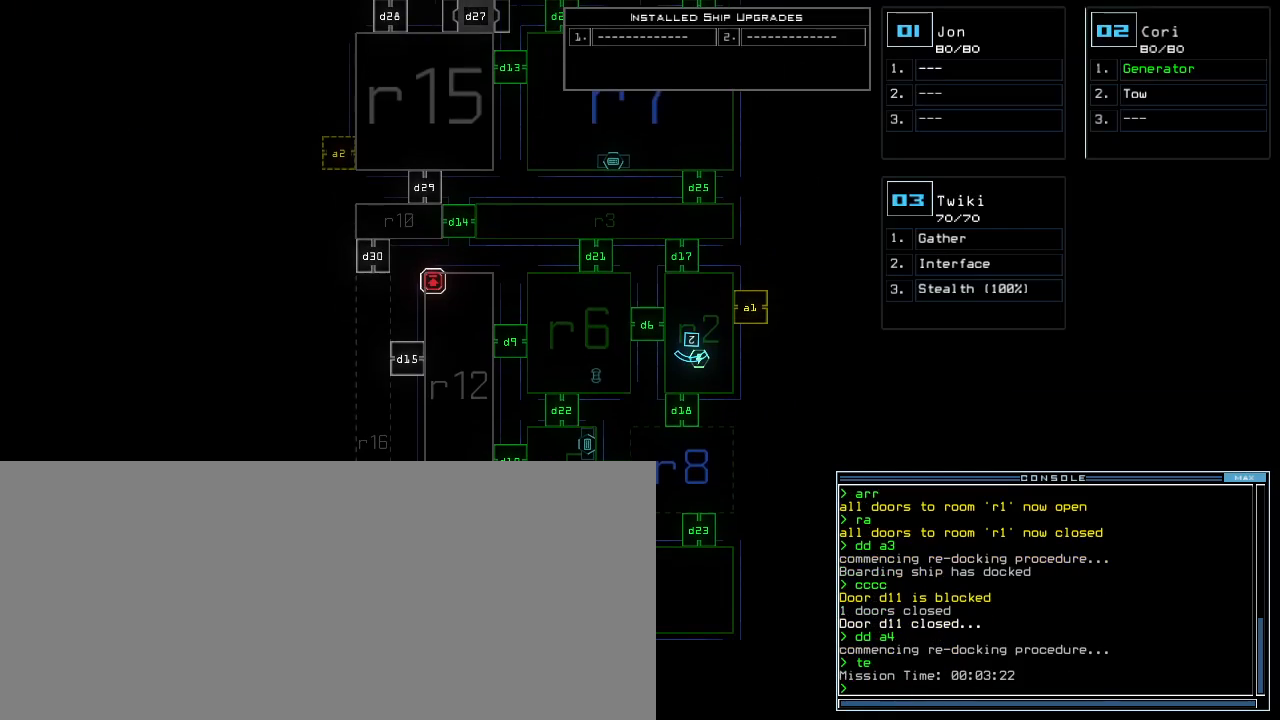
{"keys": [], "events": []}
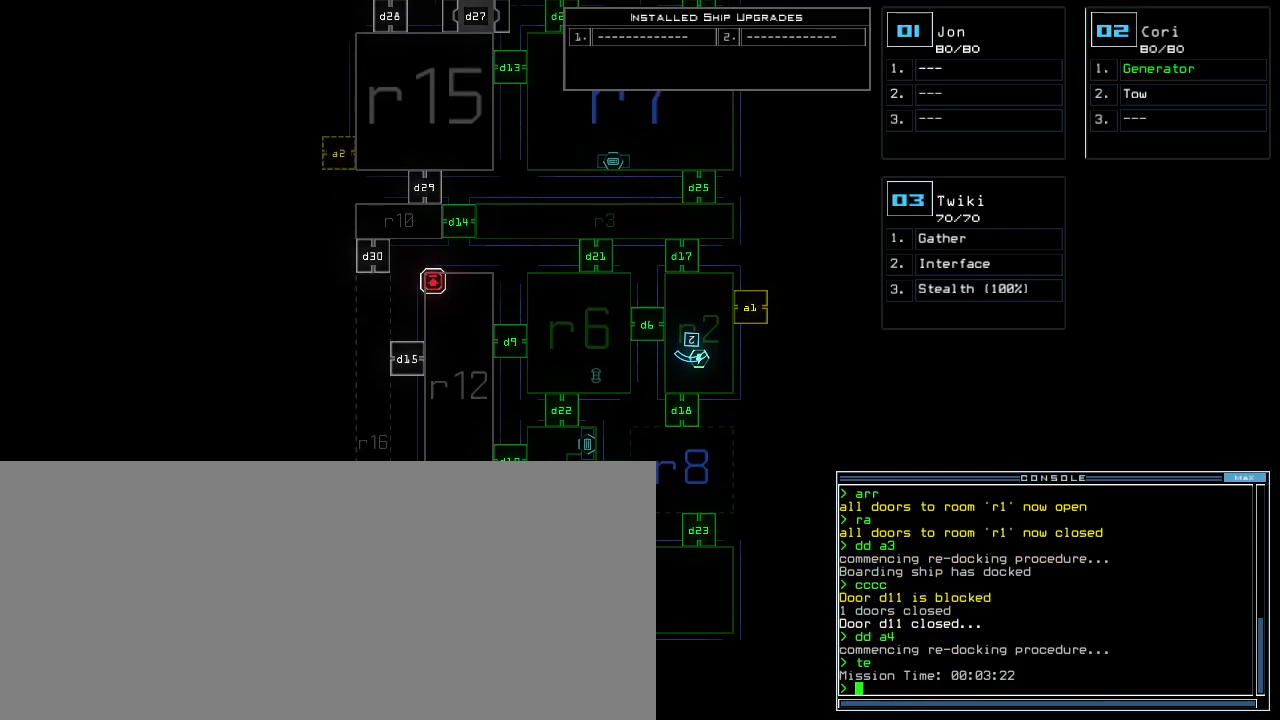
{"keys": [], "events": []}
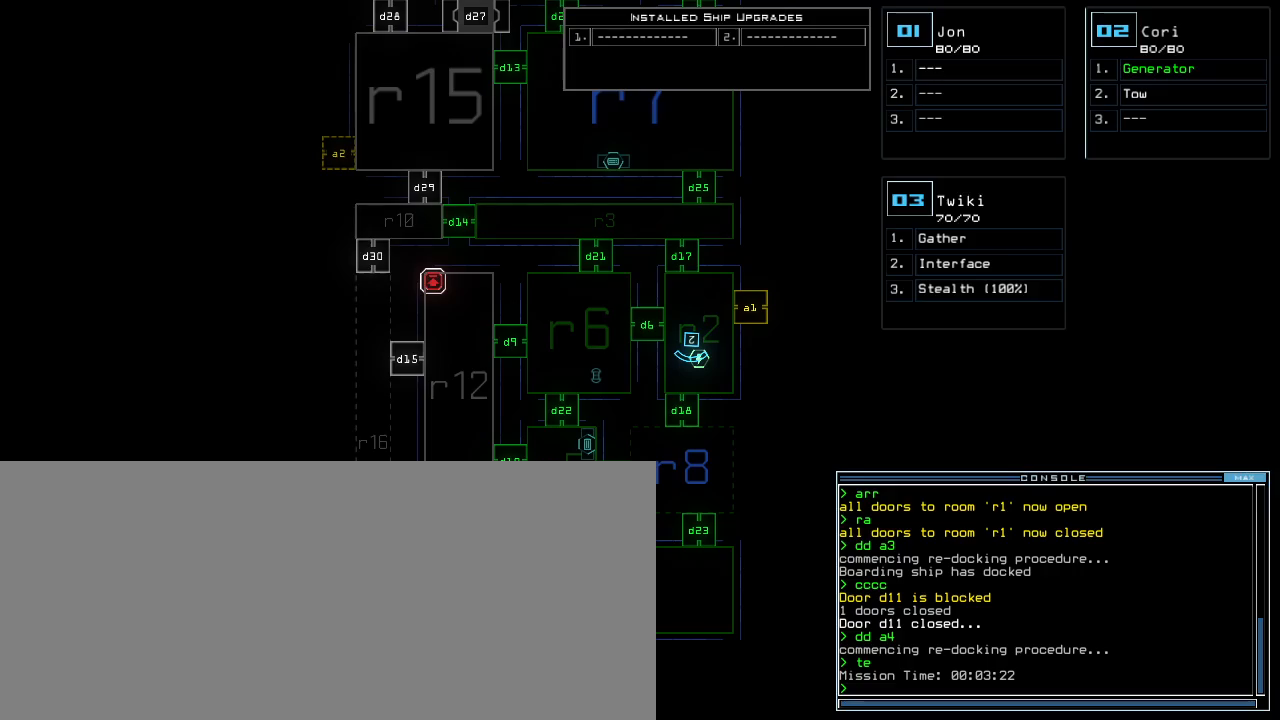
{"keys": [], "events": []}
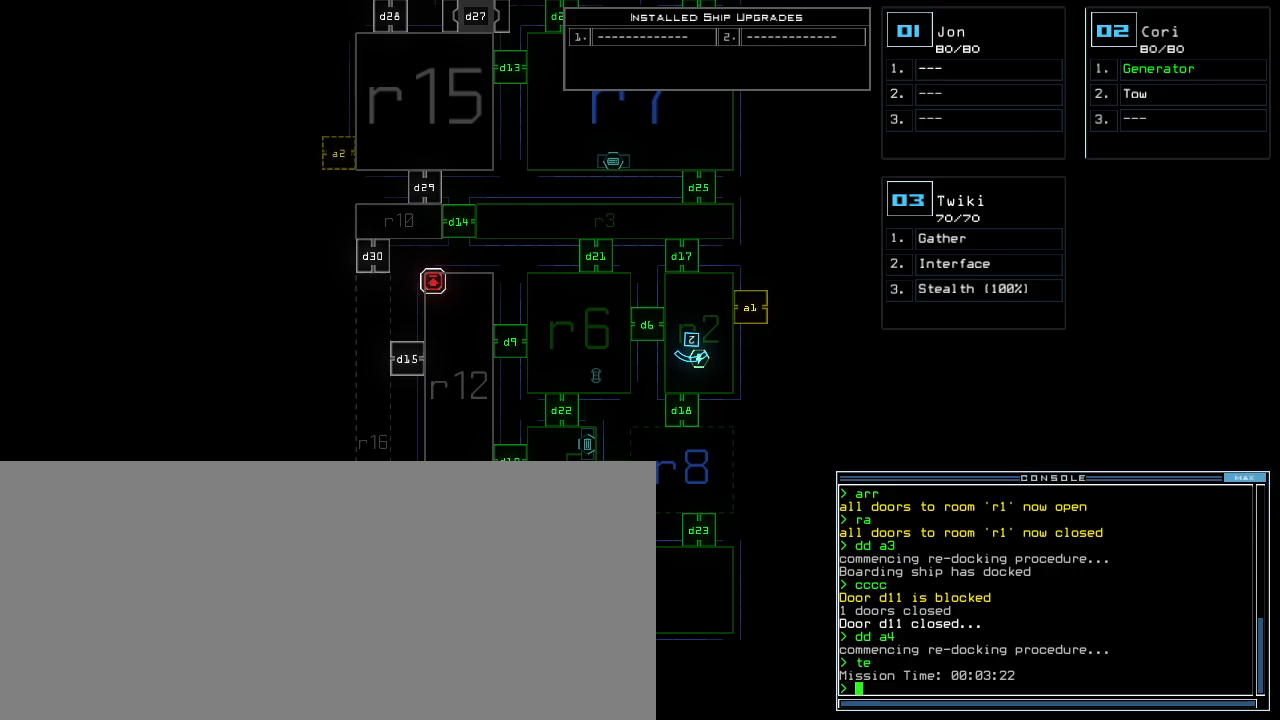
{"keys": [], "events": []}
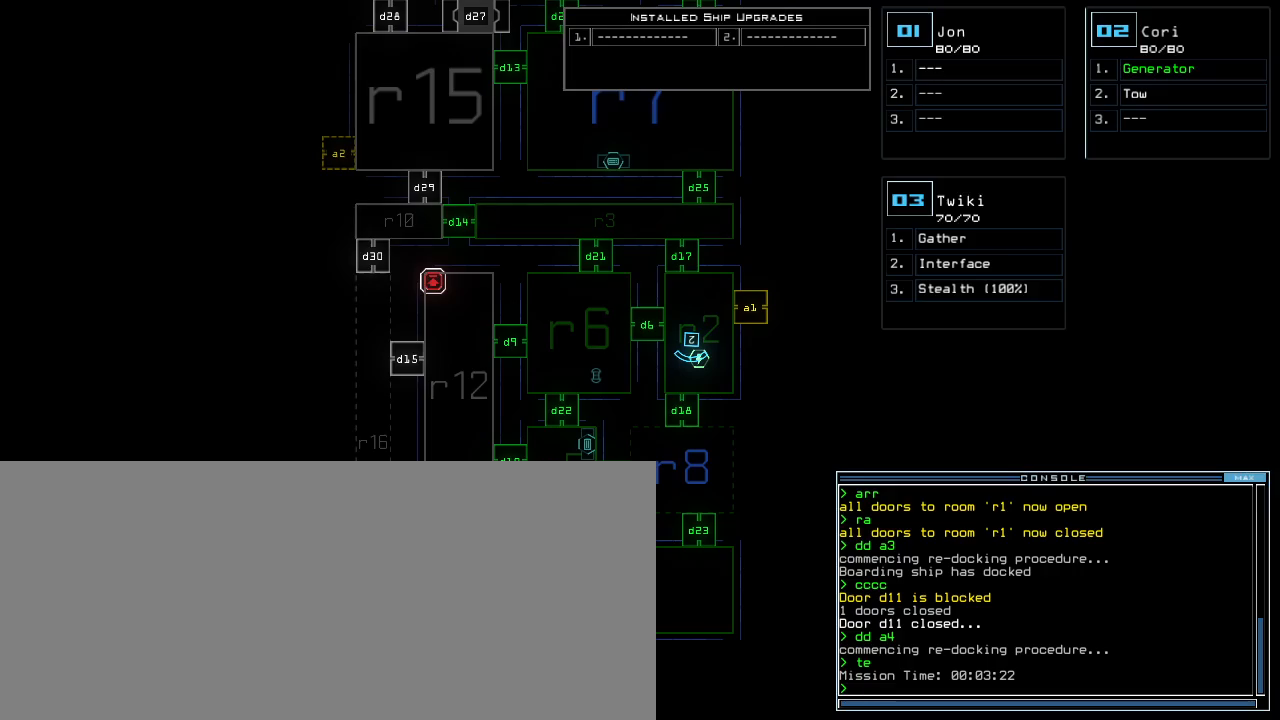
{"keys": [], "events": []}
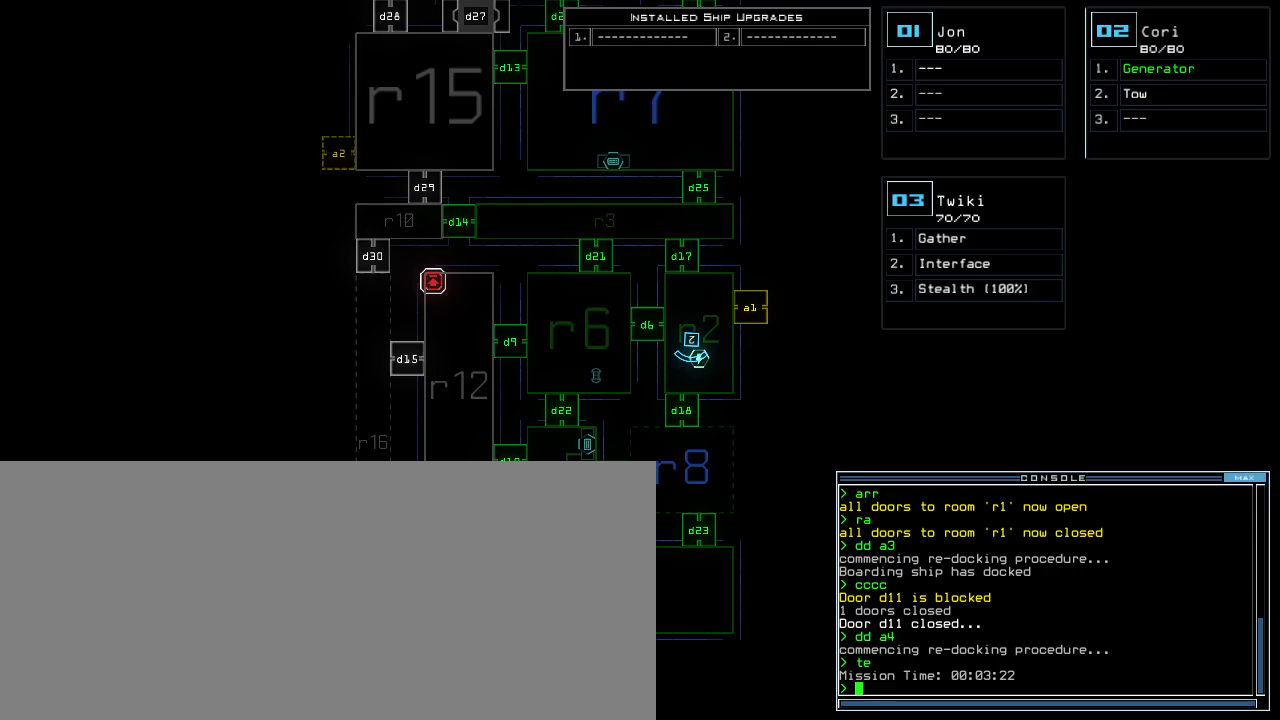
{"keys": [], "events": []}
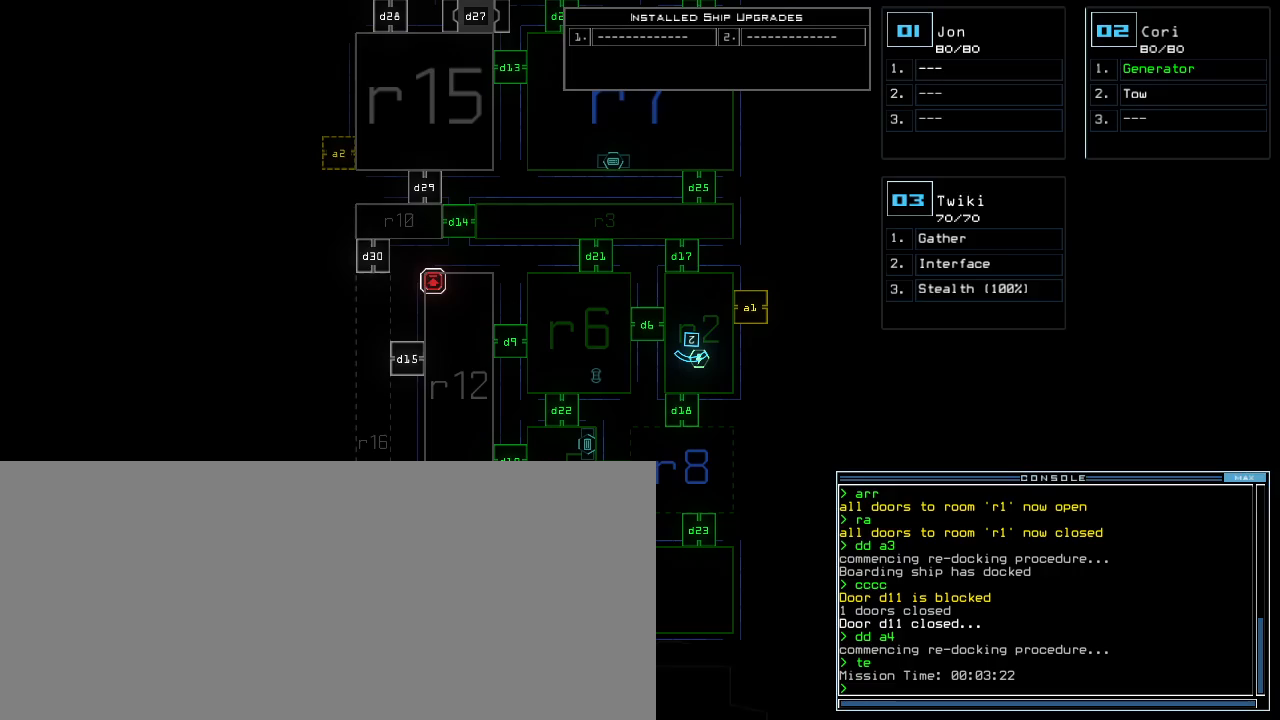
{"keys": [], "events": []}
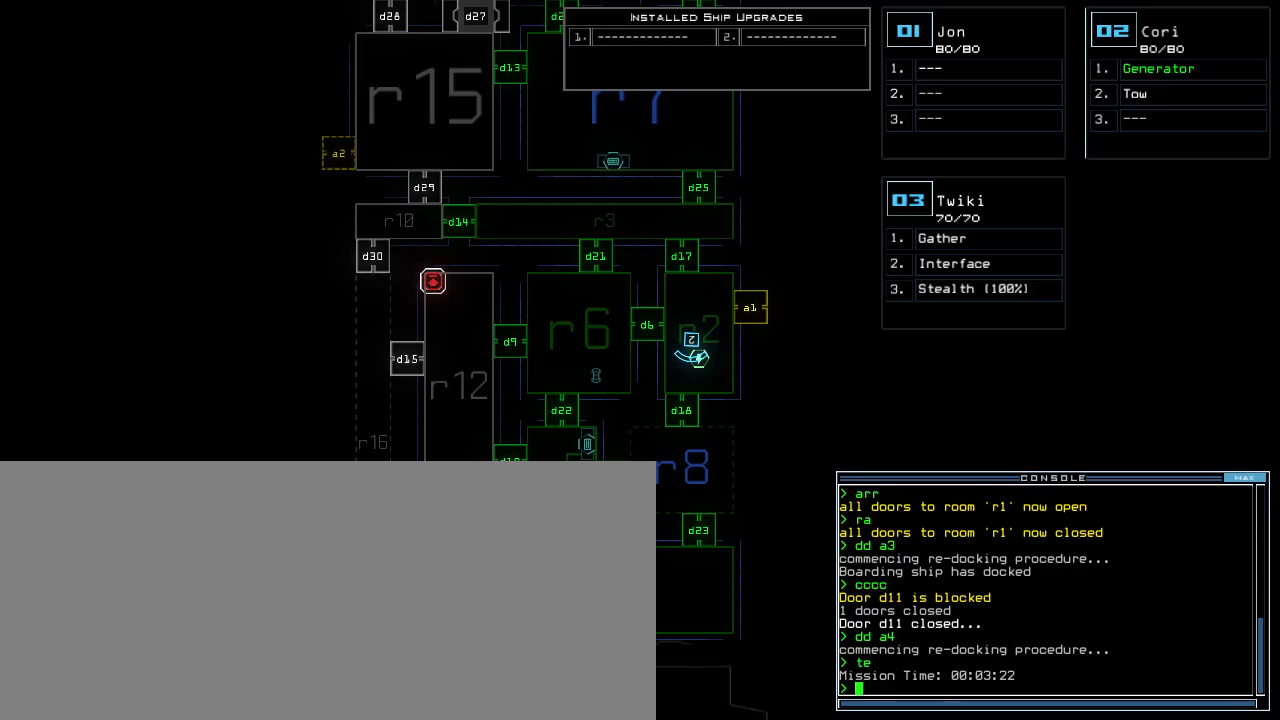
{"keys": ["left", "up"], "events": [[260, "3", "down"], [280, "right", "down"], [280, "up", "down"], [360, "3", "up"], [500, "left", "down"], [500, "right", "up"]]}
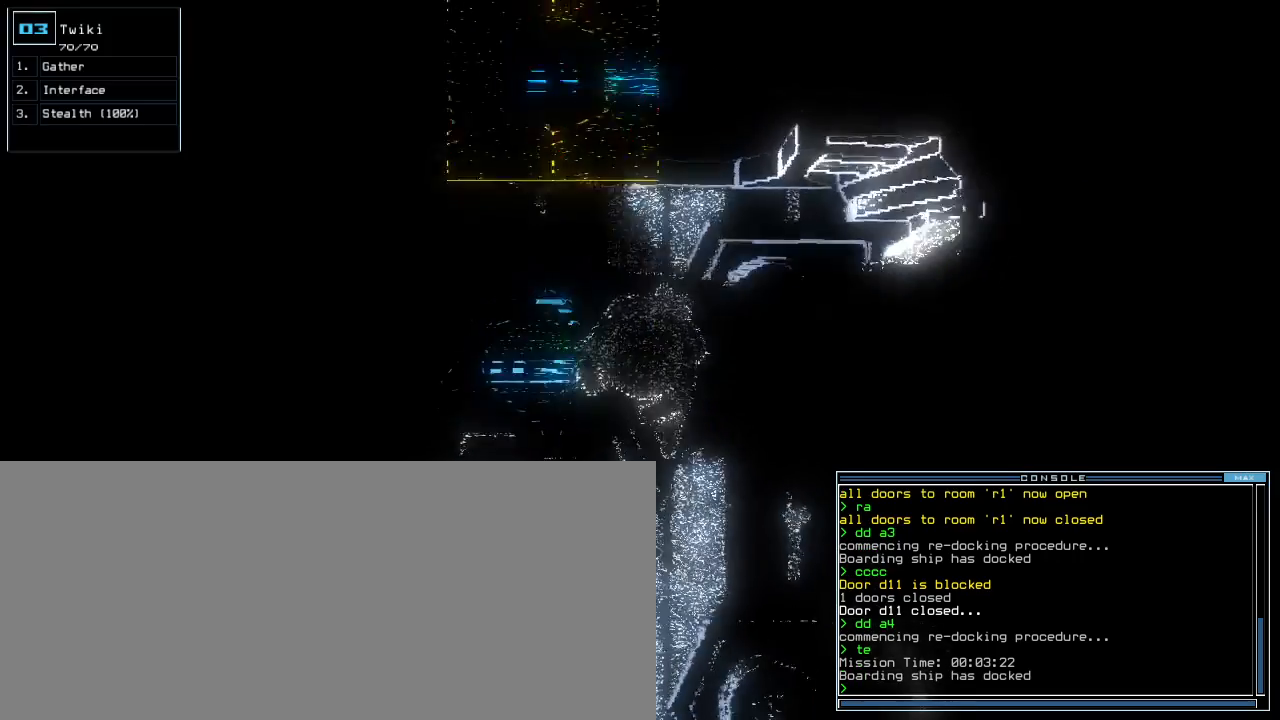
{"keys": ["s", "t"]}
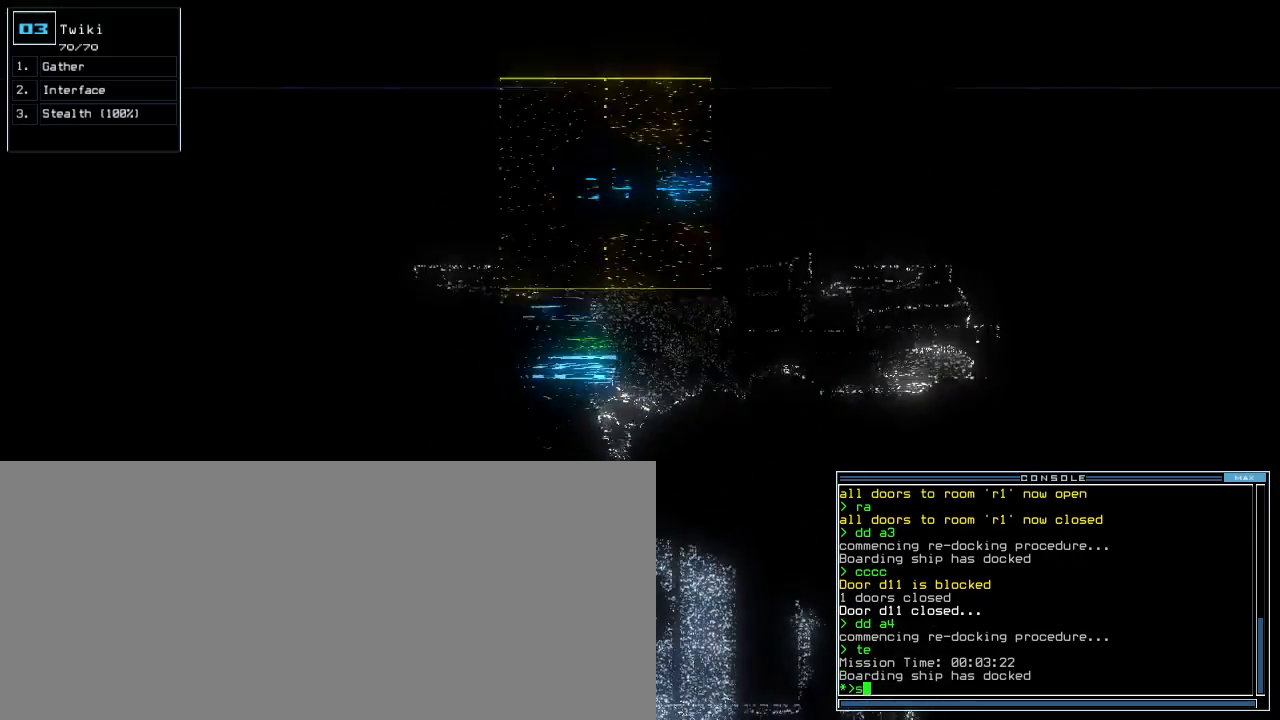
{"keys": ["r", "return"], "events": [[20, "s", "up"], [80, "t", "up"], [240, "semicolon", "down"], [320, "semicolon", "up"], [340, "a", "down"], [420, "r", "down"], [460, "a", "up"], [500, "return", "down"]]}
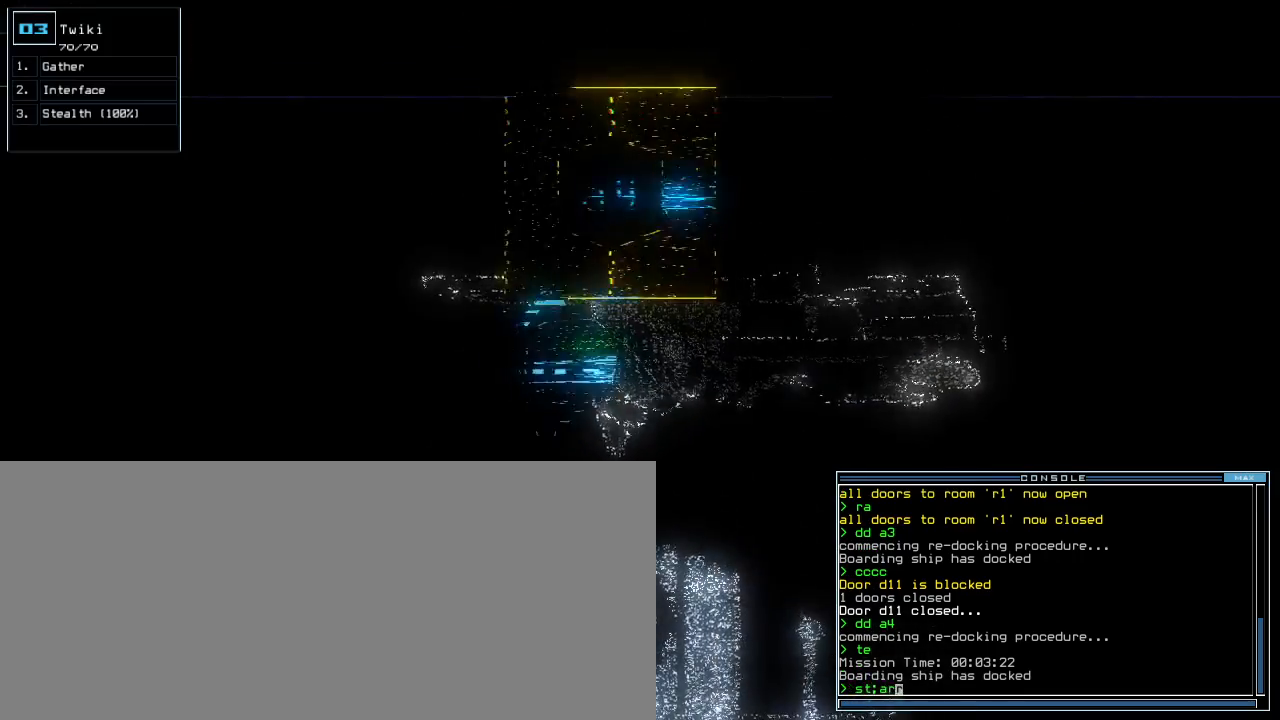
{"keys": ["up"], "events": [[20, "r", "up"], [40, "return", "up"], [260, "up", "down"]]}
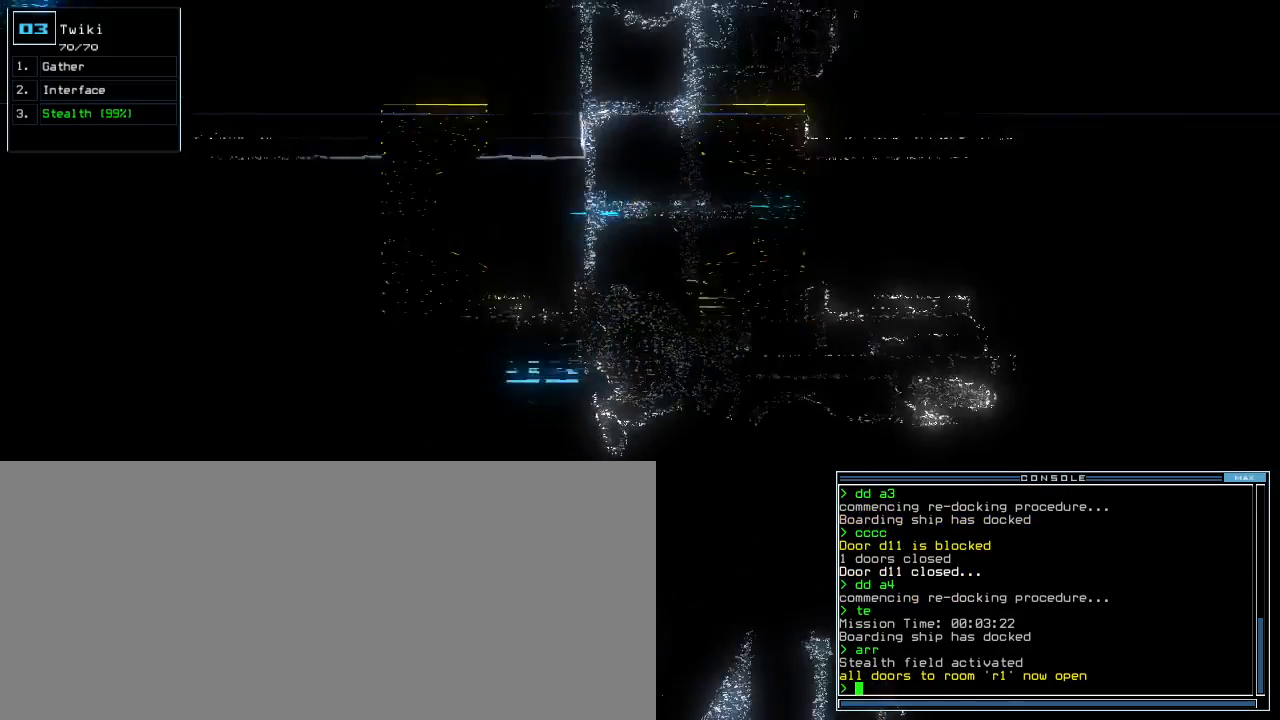
{"keys": ["left", "up"], "events": [[40, "right", "down"], [240, "right", "up"], [480, "left", "down"]]}
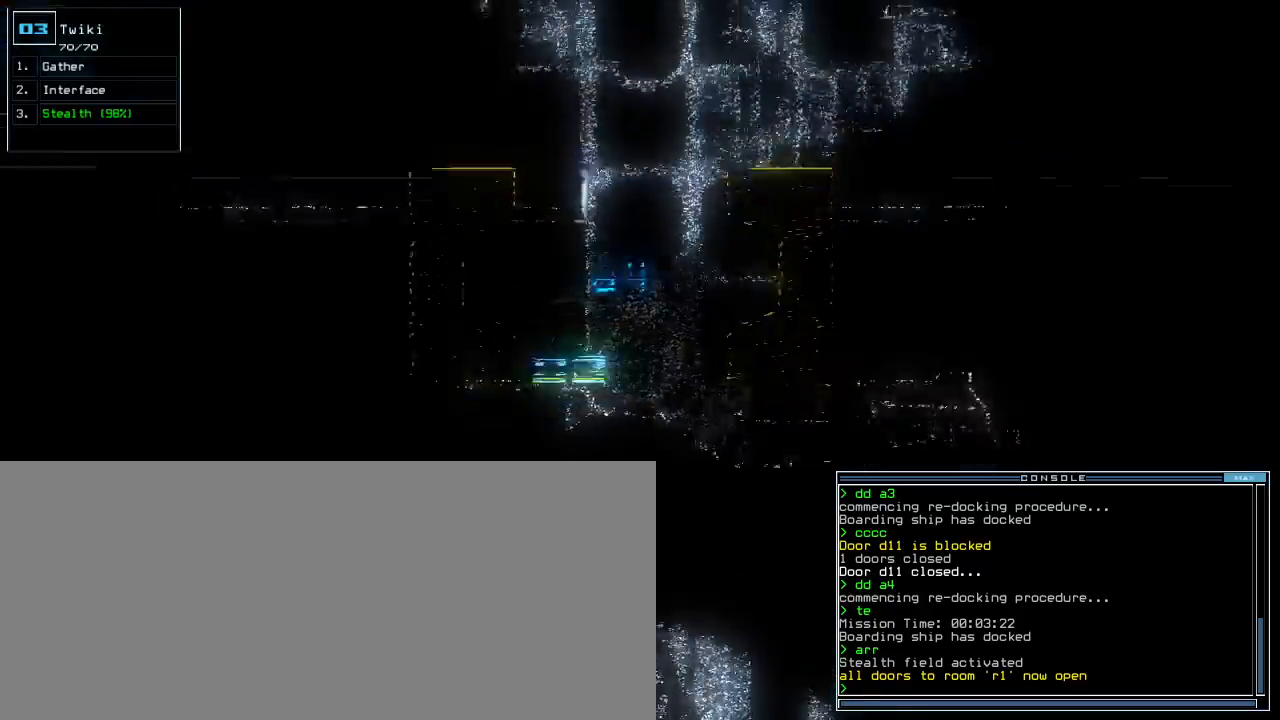
{"keys": ["up"], "events": [[100, "left", "up"], [400, "right", "down"], [500, "right", "up"]]}
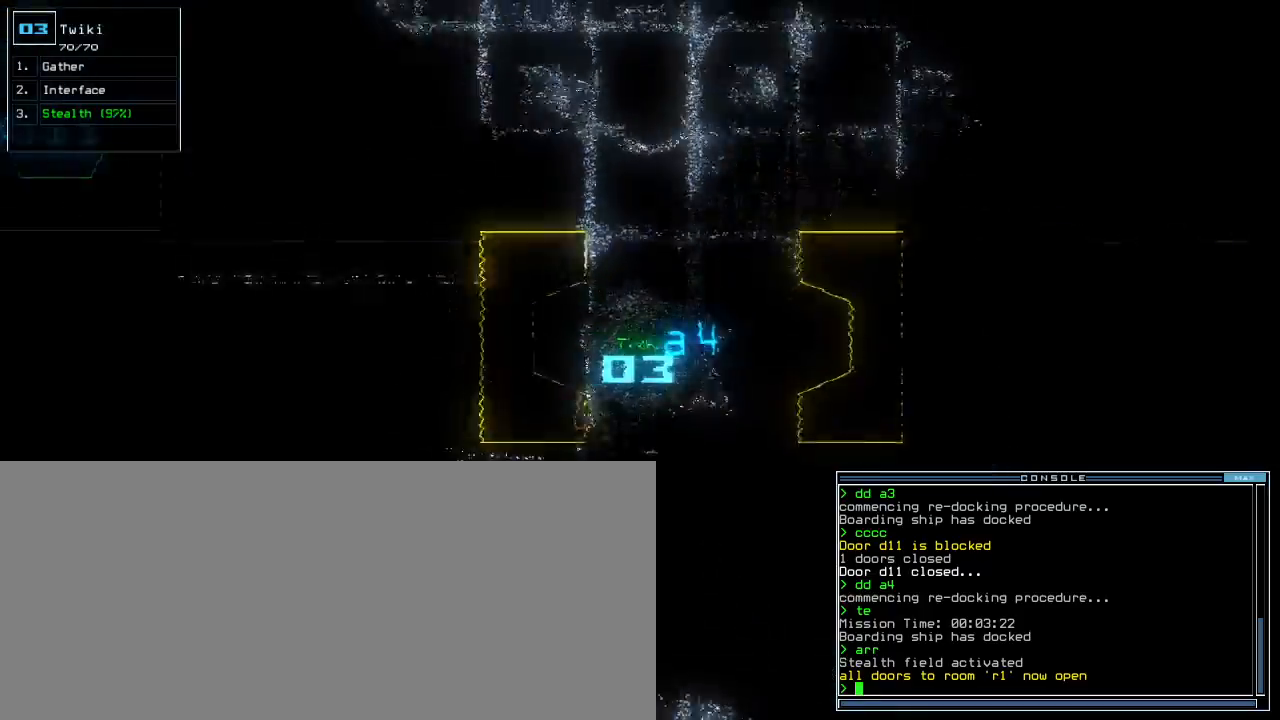
{"keys": ["right", "up"], "events": [[480, "right", "down"]]}
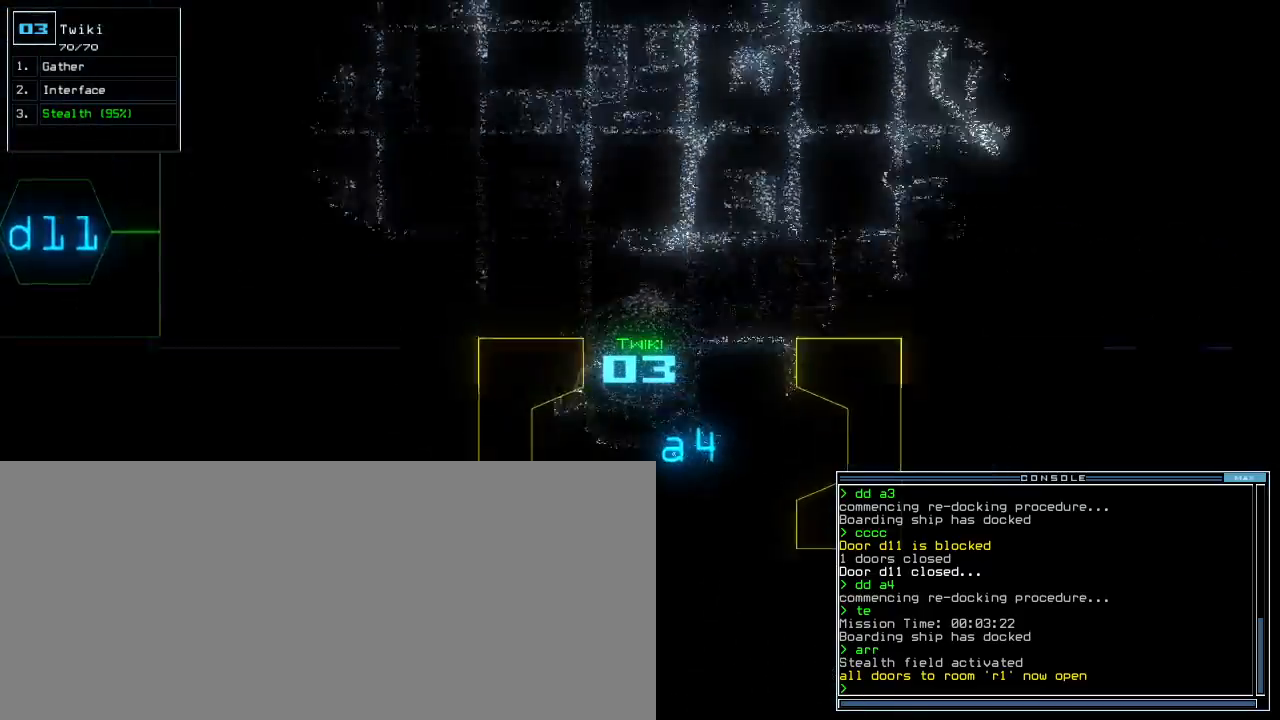
{"keys": ["left", "up"], "events": [[80, "right", "up"], [140, "left", "down"]]}
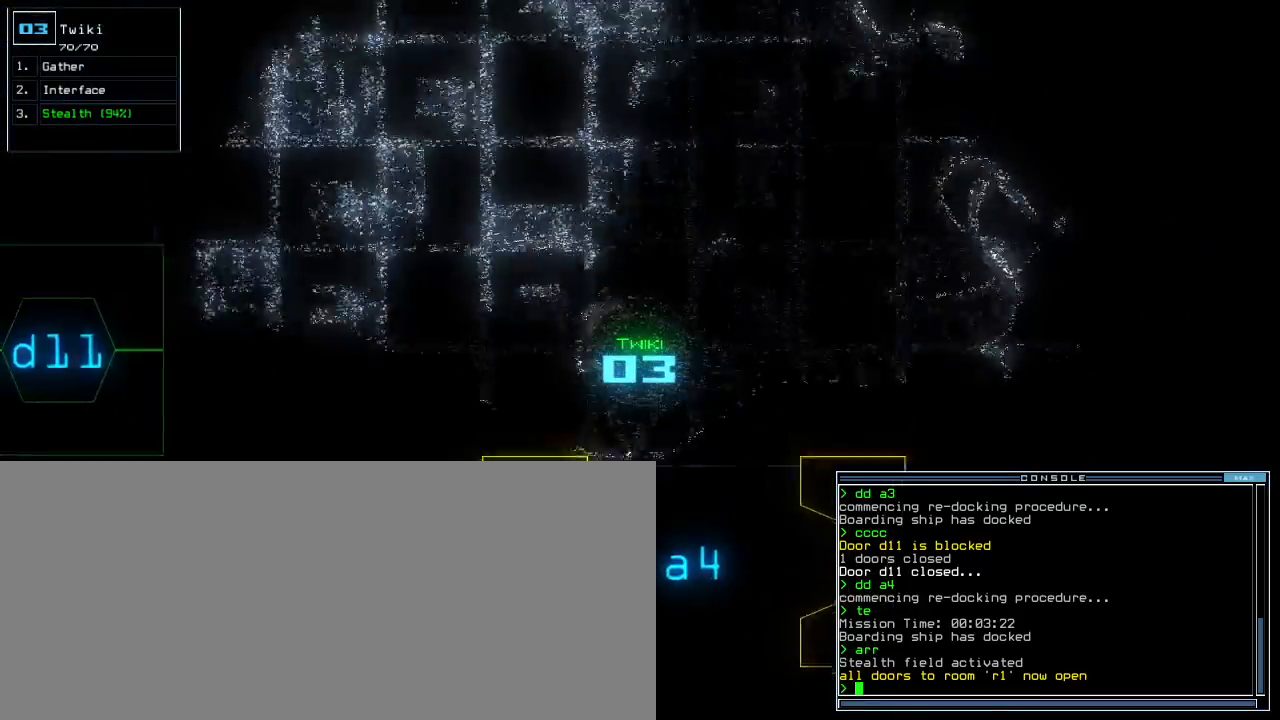
{"keys": [], "events": [[160, "left", "up"], [240, "right", "down"], [300, "right", "up"], [440, "up", "up"]]}
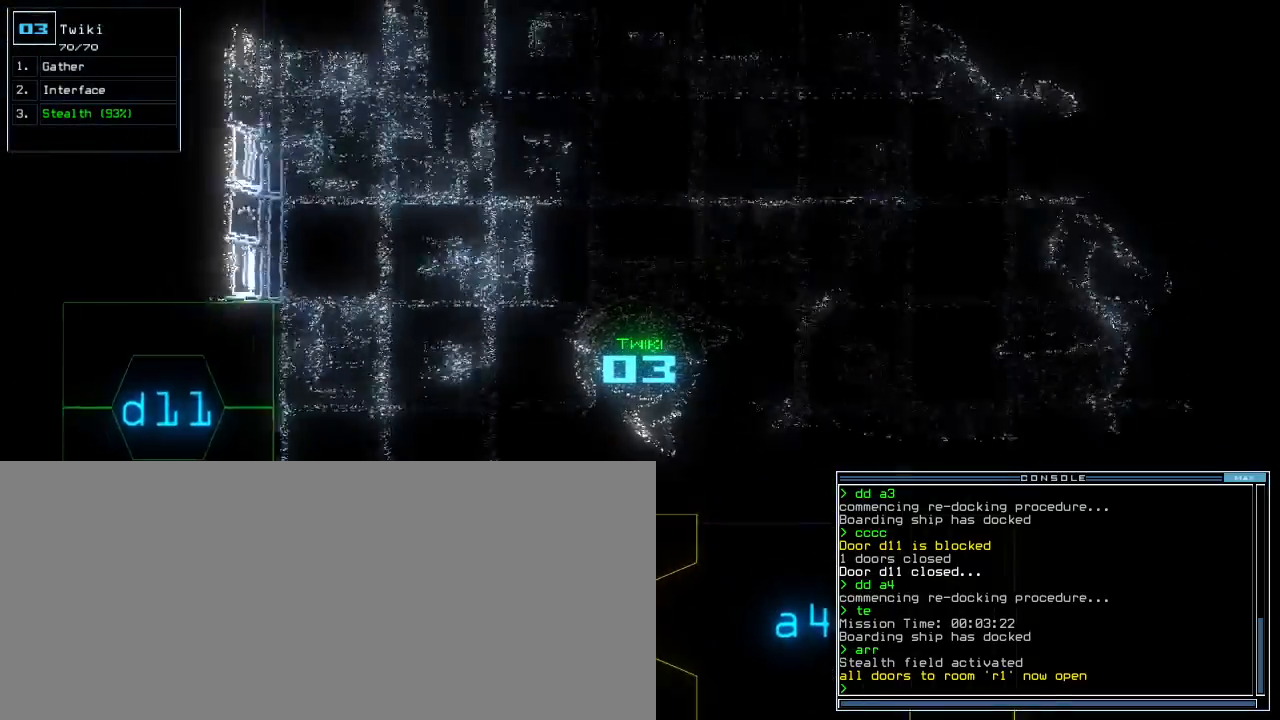
{"keys": ["right"], "events": [[300, "up", "down"], [360, "right", "down"], [400, "up", "up"]]}
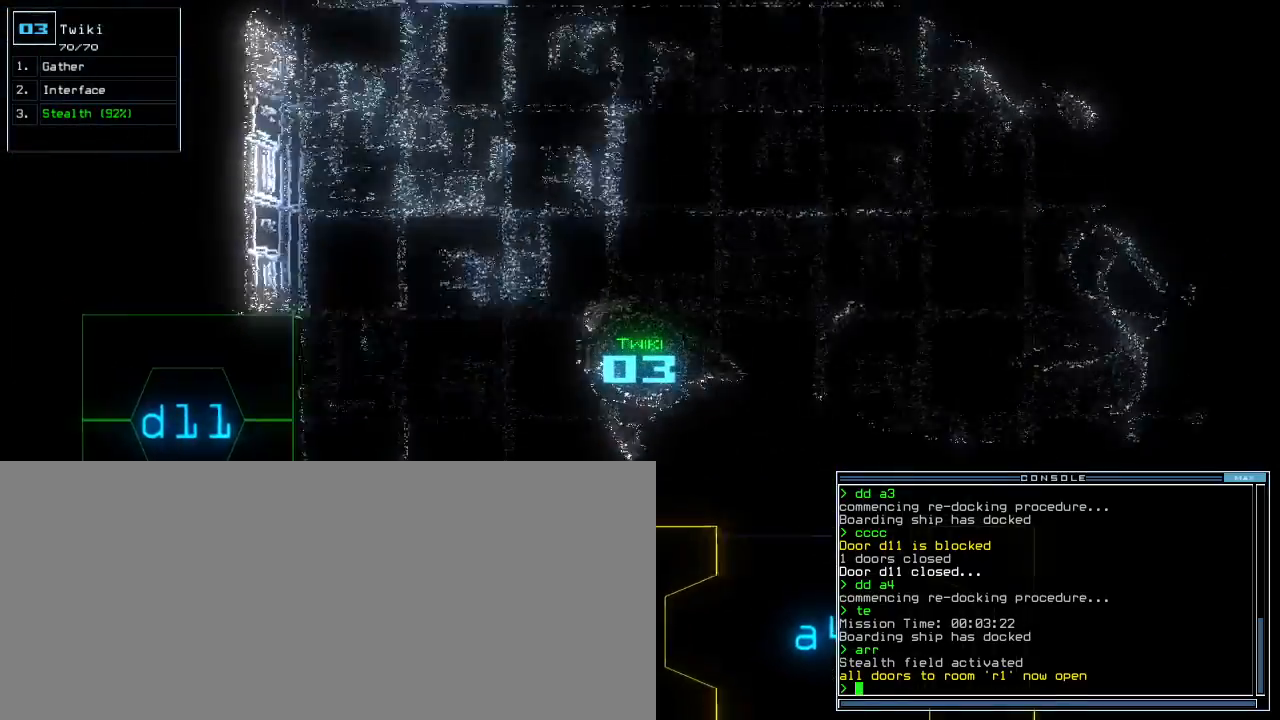
{"keys": ["up"], "events": [[80, "up", "down"], [460, "right", "up"]]}